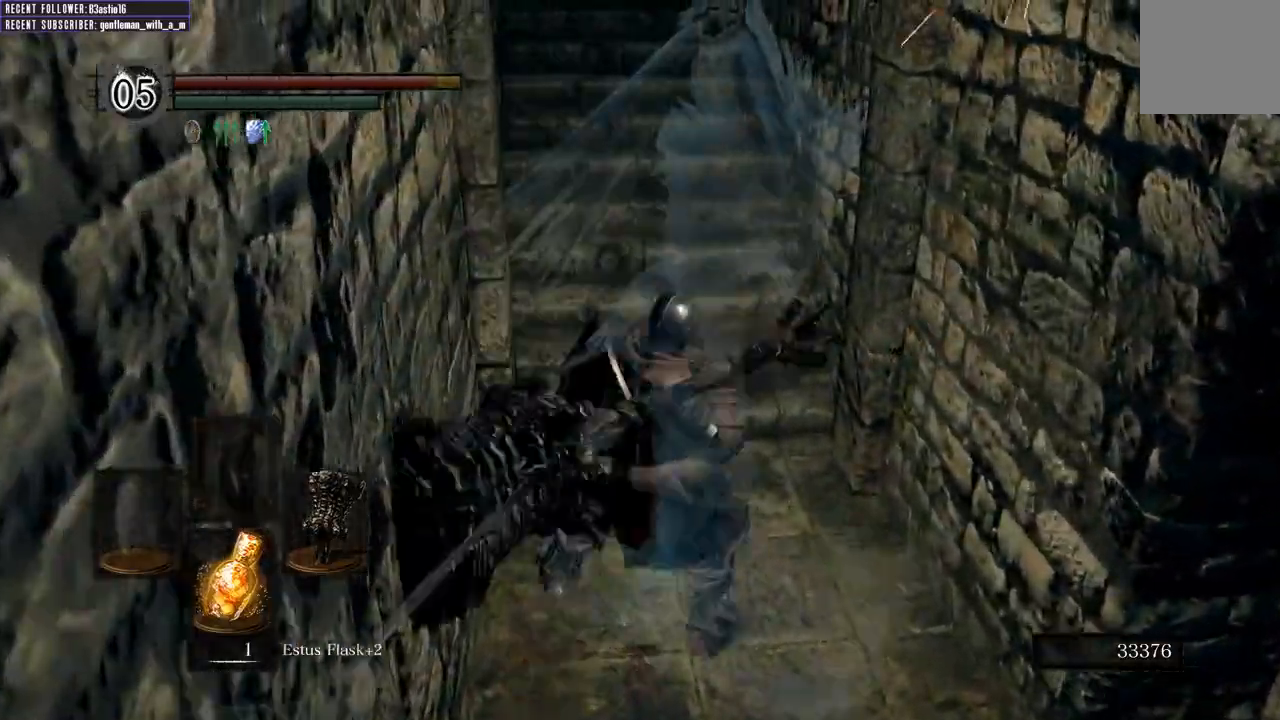
Gameplay with a controller (Xbox layout); each line is a JSON object with the inputs held at the frame after it. "events" lists button and stick changes between this image and that frame as [ms after this image, input, new state], when the widget could be followed in between.
{"buttons": [], "left_stick": "up", "right_stick": "center", "events": []}
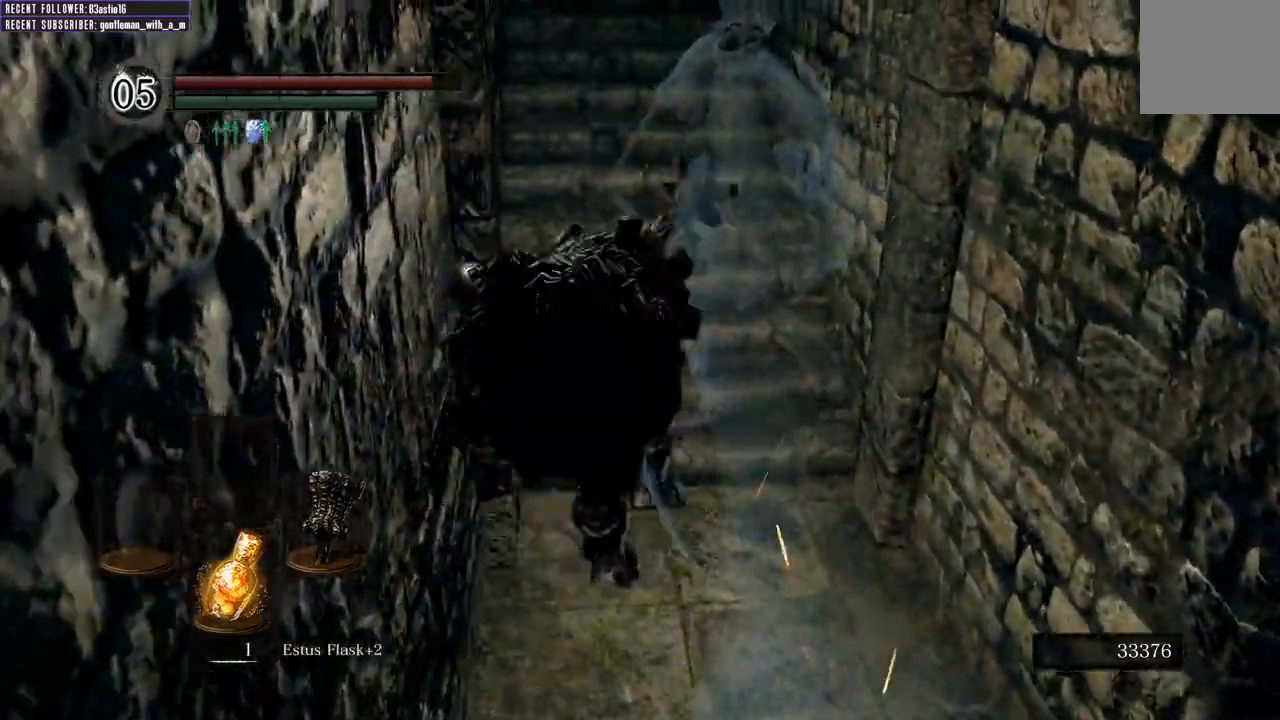
{"buttons": [], "left_stick": "up", "right_stick": "center"}
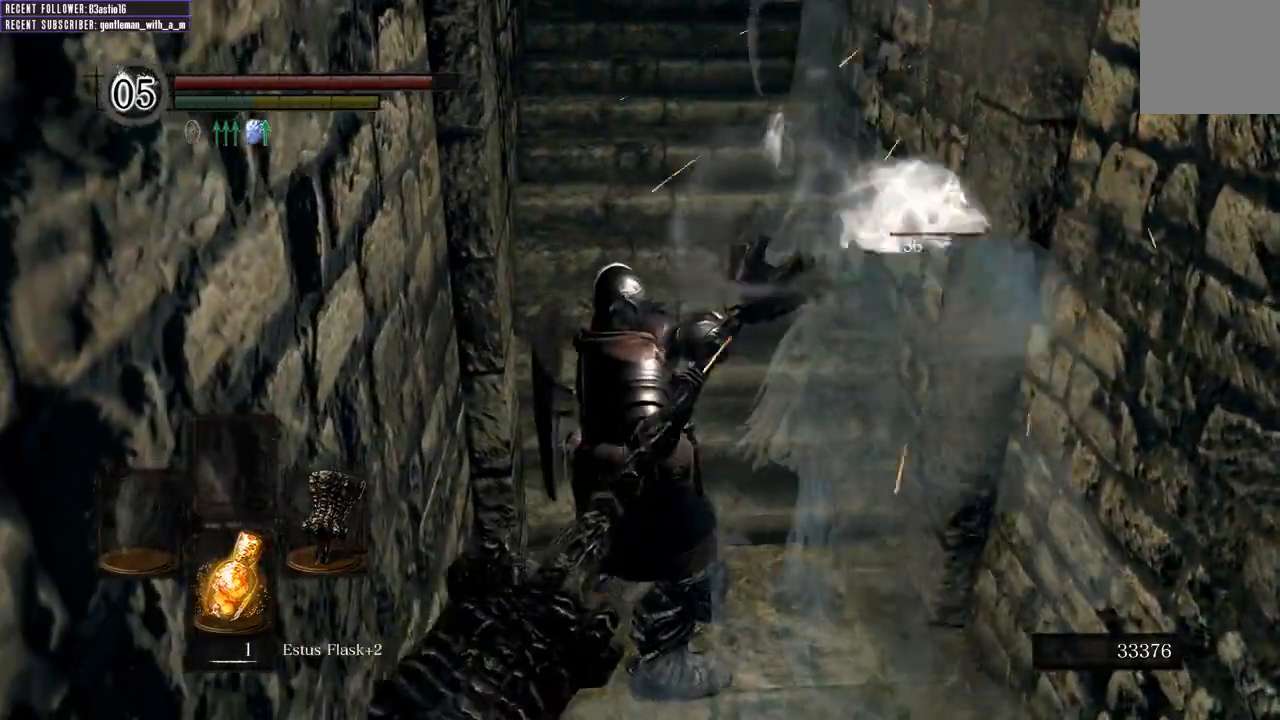
{"buttons": [], "left_stick": "up", "right_stick": "center", "events": []}
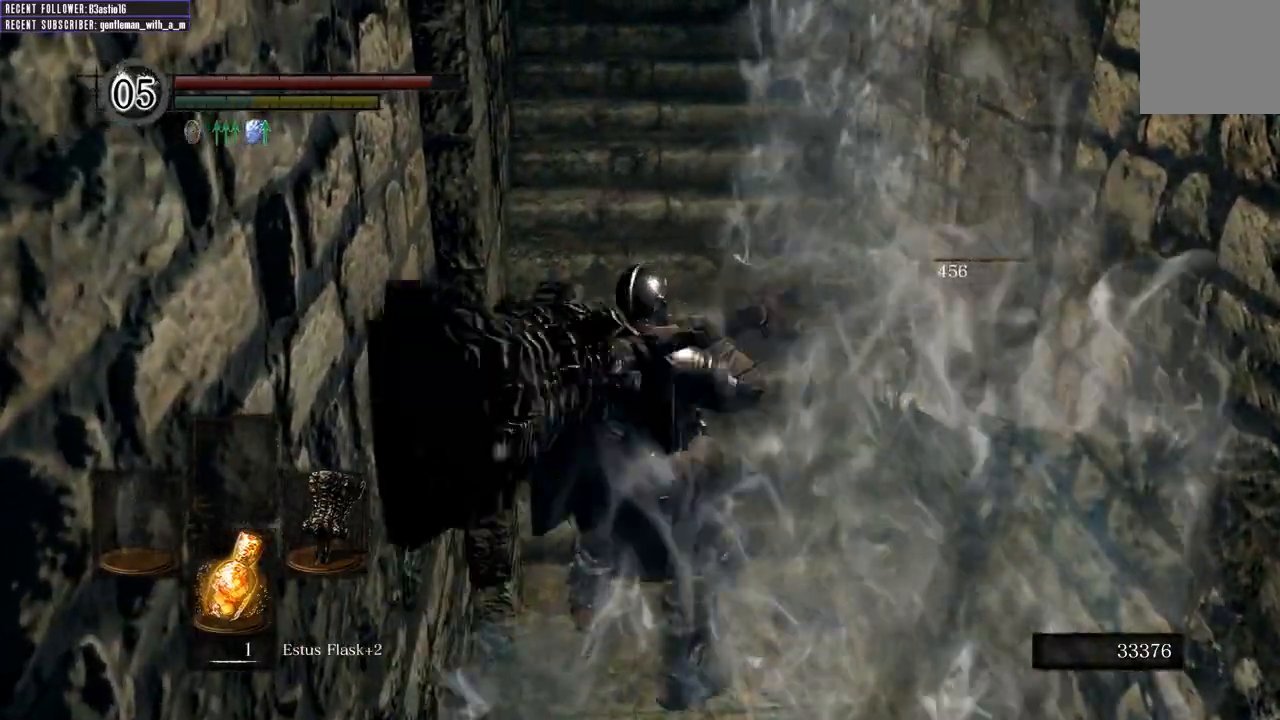
{"buttons": ["B"], "left_stick": "up", "right_stick": "down", "events": [[233, "B", "down"], [367, "right_stick", "down"]]}
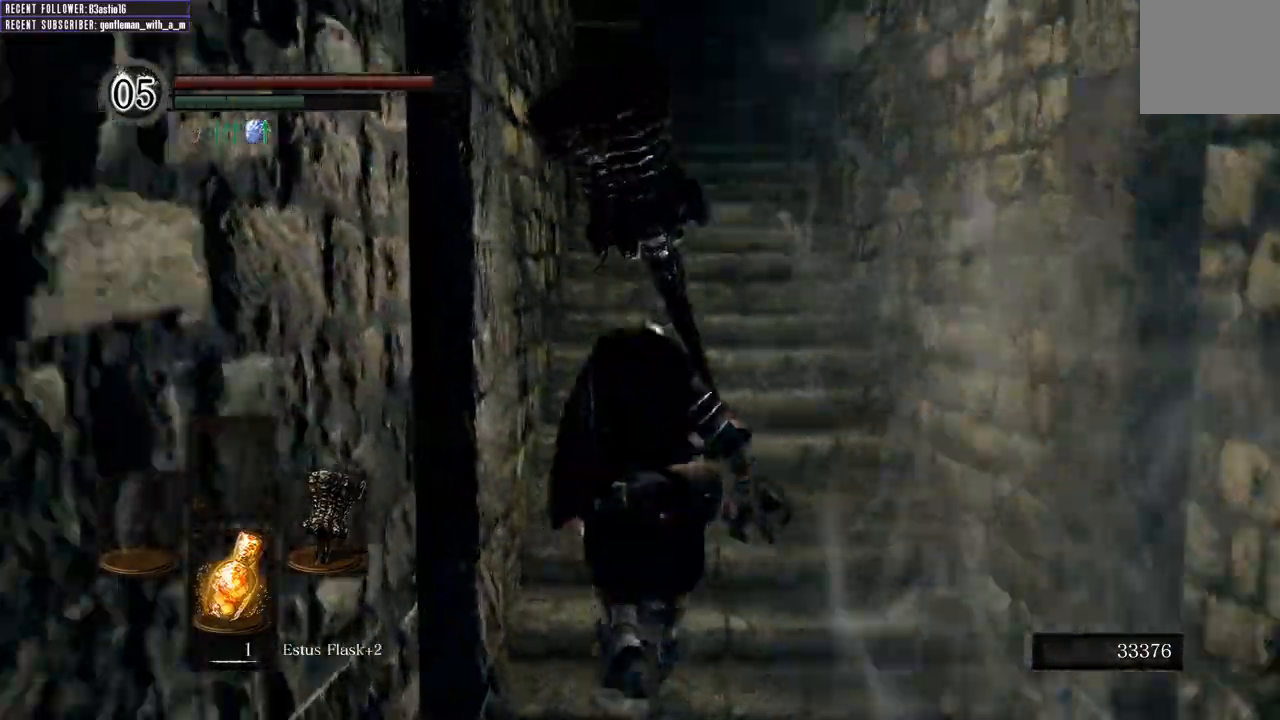
{"buttons": ["B"], "left_stick": "up", "right_stick": "center", "events": [[83, "right_stick", "center"]]}
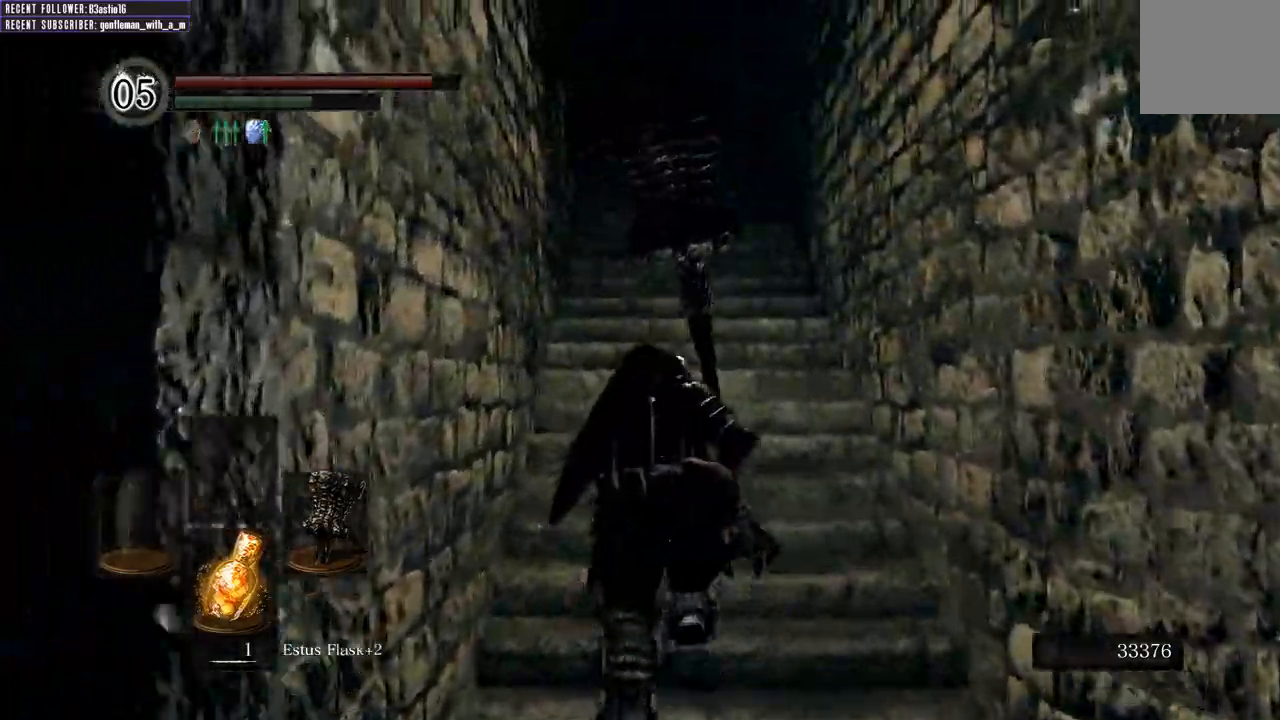
{"buttons": ["B"], "left_stick": "up", "right_stick": "up", "events": [[83, "right_stick", "up"]]}
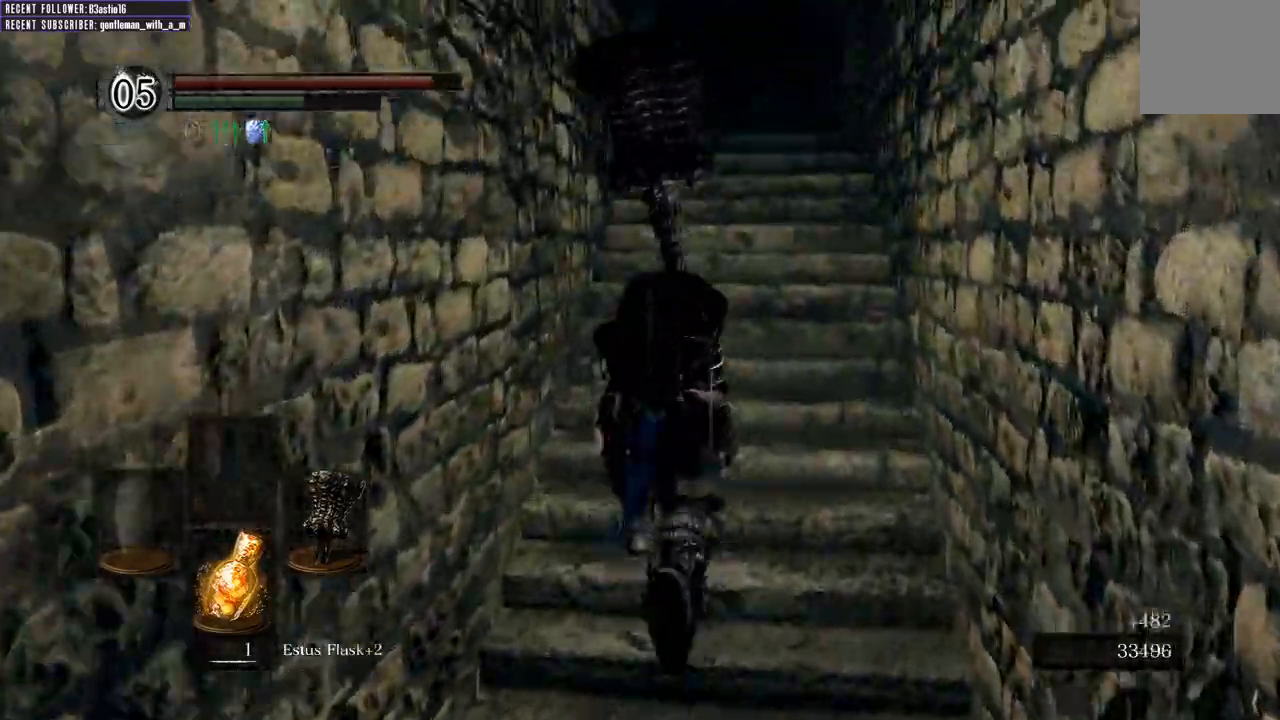
{"buttons": ["B"], "left_stick": "up", "right_stick": "up", "events": [[50, "right_stick", "center"], [417, "right_stick", "up"]]}
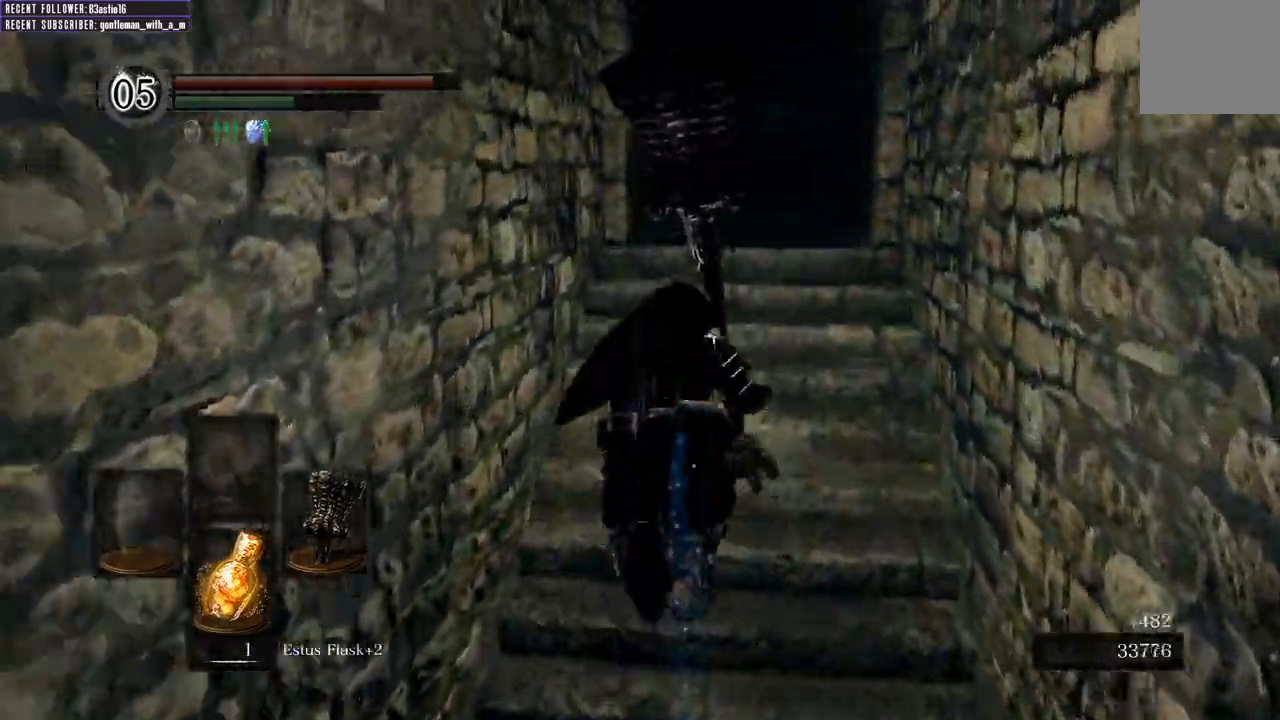
{"buttons": ["B"], "left_stick": "up", "right_stick": "center", "events": [[167, "right_stick", "center"]]}
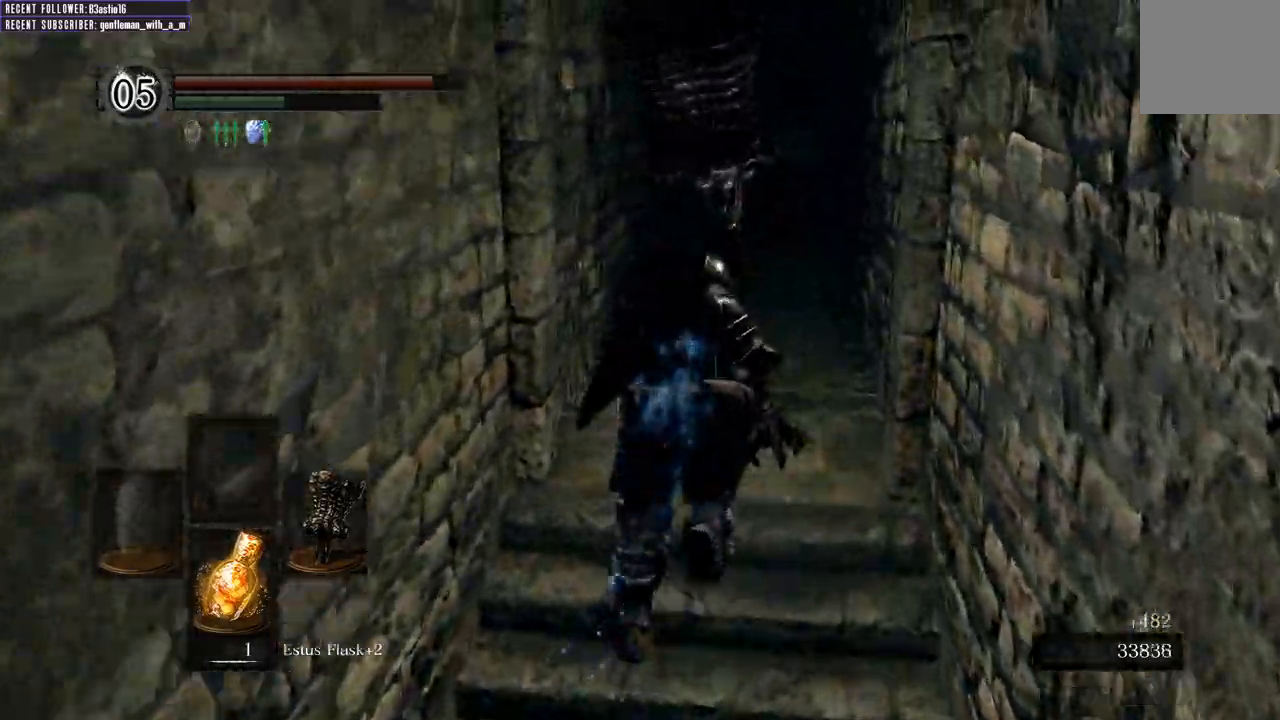
{"buttons": [], "left_stick": "up", "right_stick": "center", "events": [[383, "B", "up"]]}
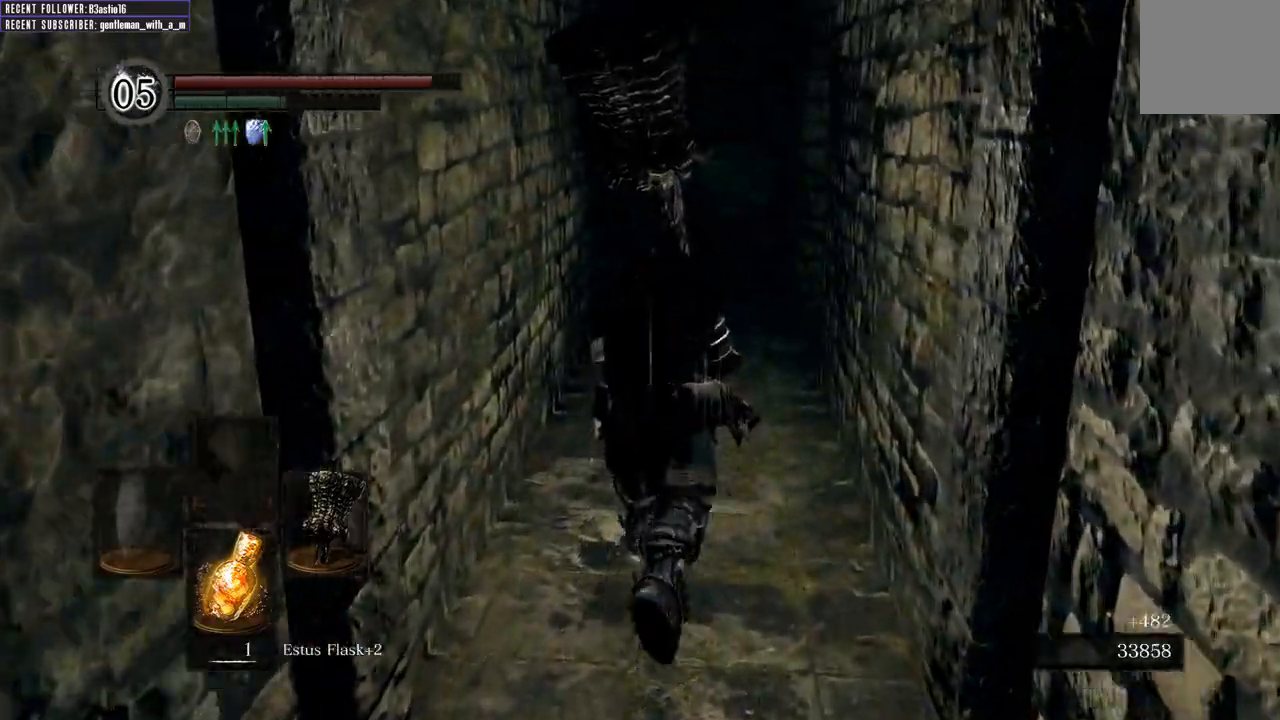
{"buttons": [], "left_stick": "up", "right_stick": "center", "events": []}
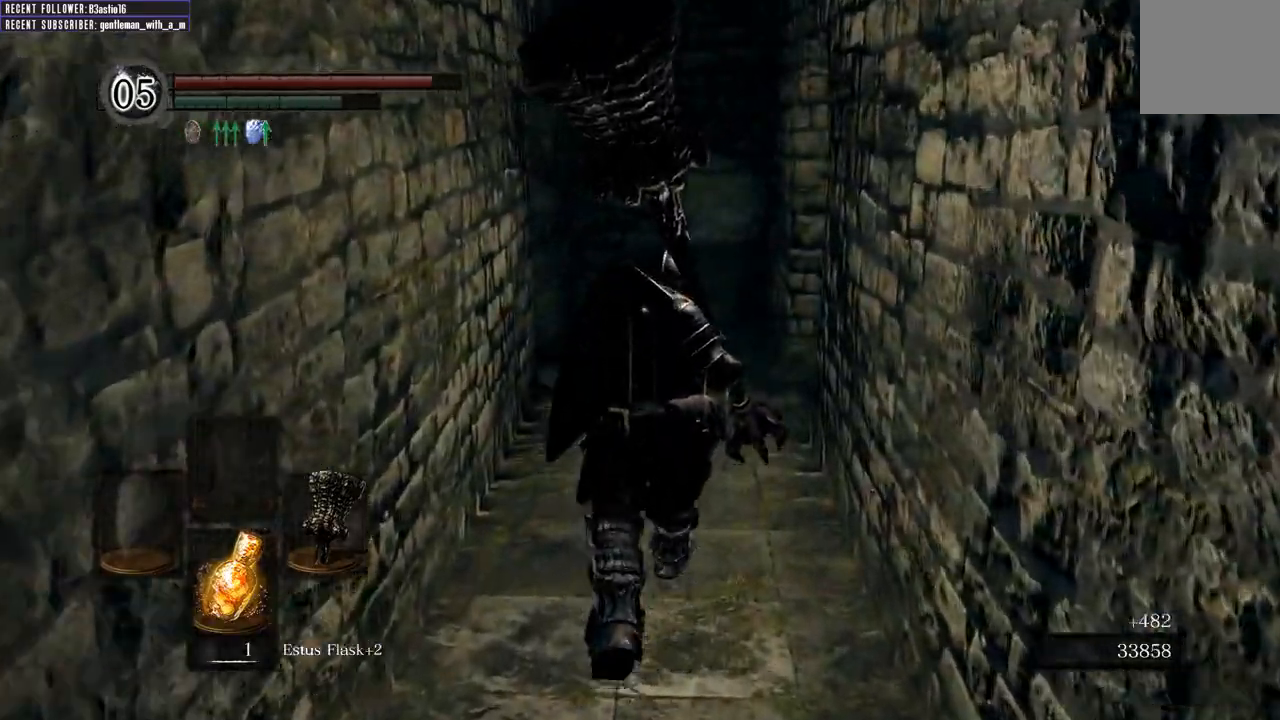
{"buttons": [], "left_stick": "up", "right_stick": "center", "events": [[117, "right_stick", "left"], [300, "right_stick", "center"]]}
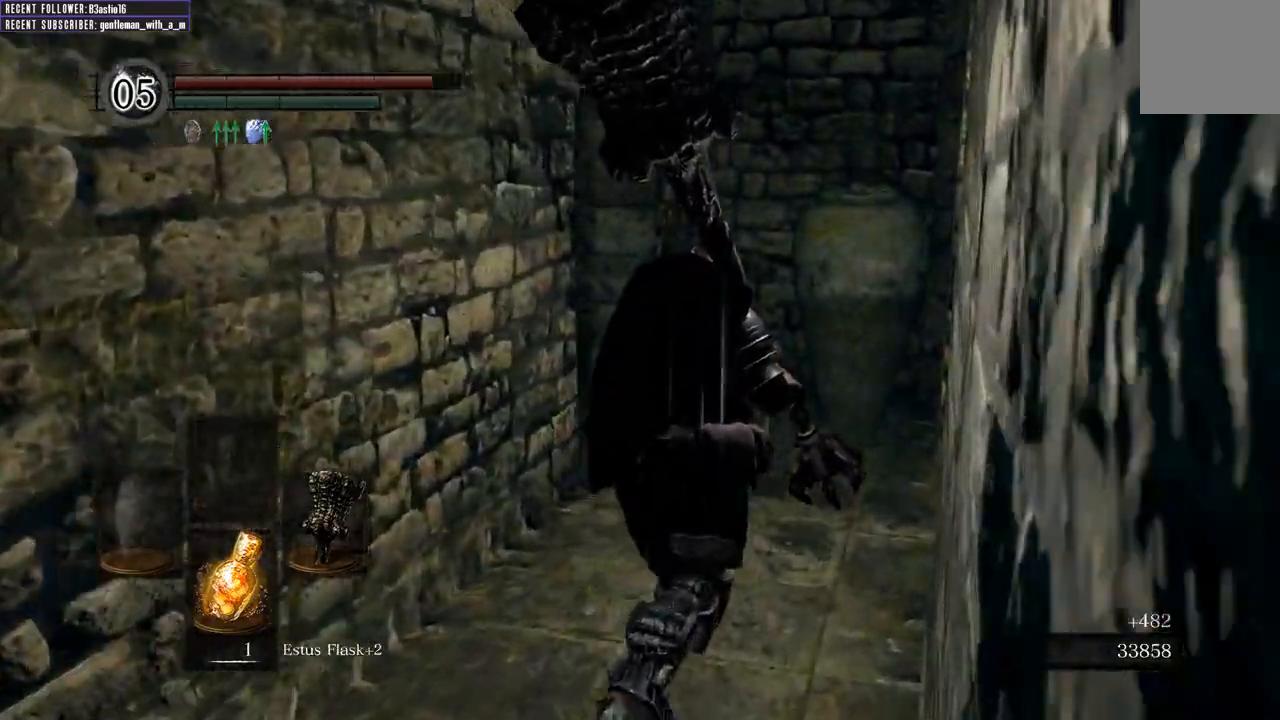
{"buttons": [], "left_stick": "up", "right_stick": "left", "events": [[100, "right_stick", "left"]]}
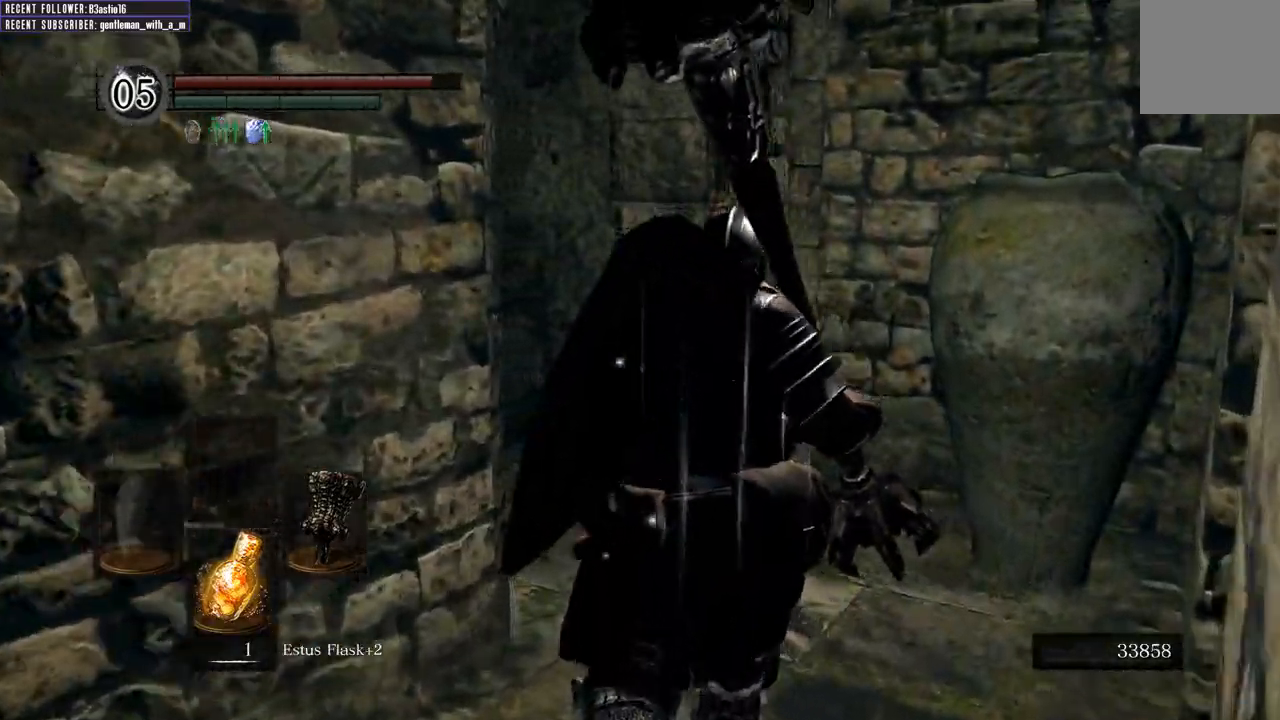
{"buttons": [], "left_stick": "left", "right_stick": "left", "events": [[350, "left_stick", "up-left"], [450, "left_stick", "left"]]}
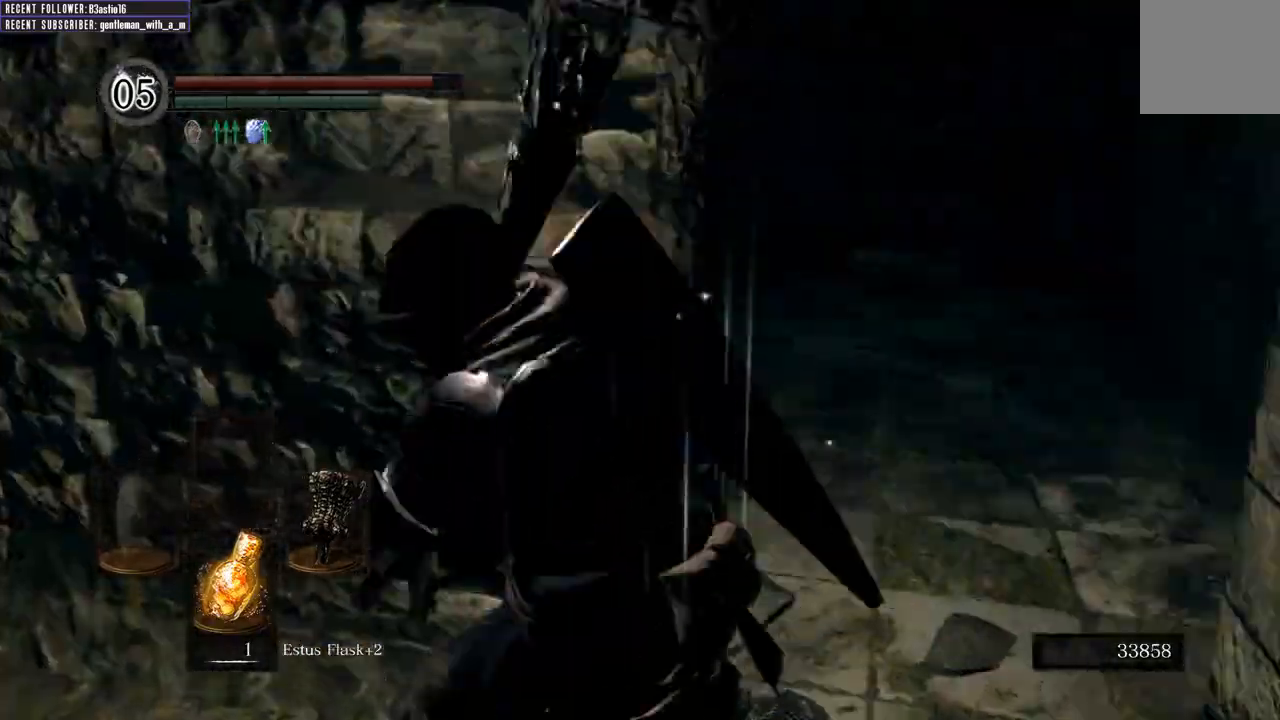
{"buttons": [], "left_stick": "up", "right_stick": "center", "events": [[33, "left_stick", "down-left"], [150, "left_stick", "center"], [267, "right_stick", "center"], [433, "left_stick", "up"]]}
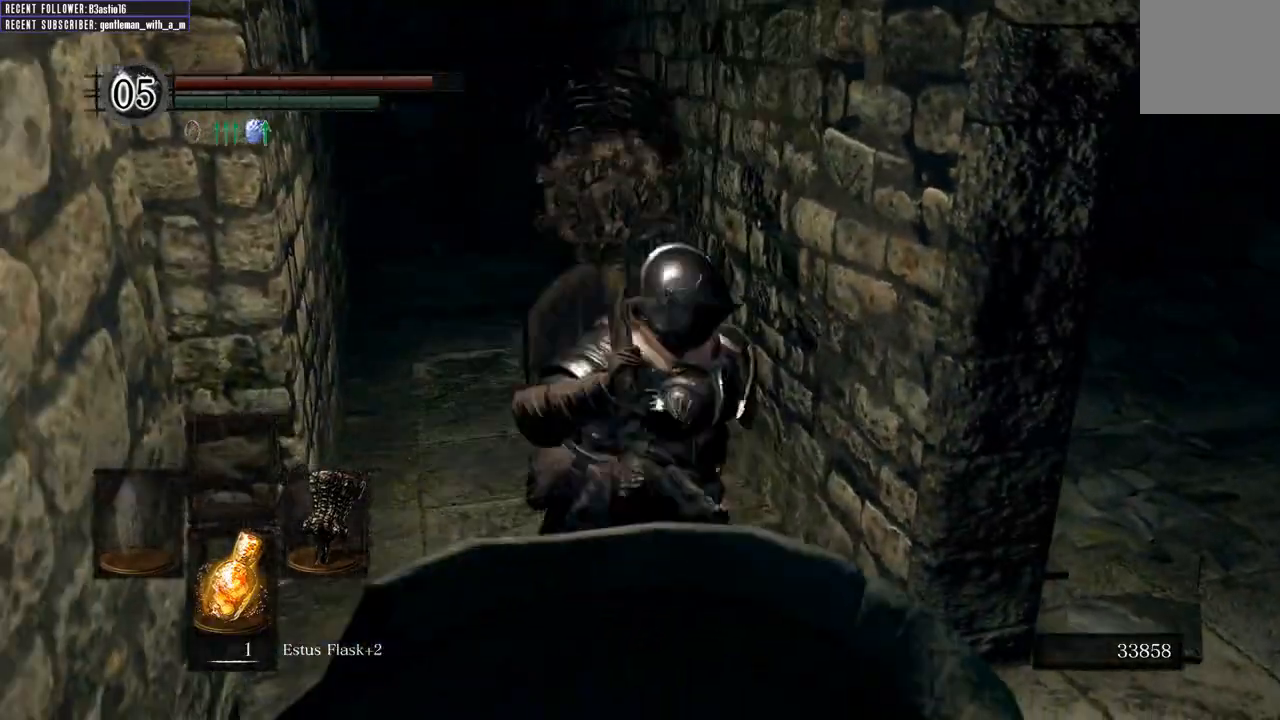
{"buttons": [], "left_stick": "down", "right_stick": "center", "events": [[83, "right_stick", "up-left"], [117, "left_stick", "center"], [317, "right_stick", "center"], [500, "left_stick", "down"]]}
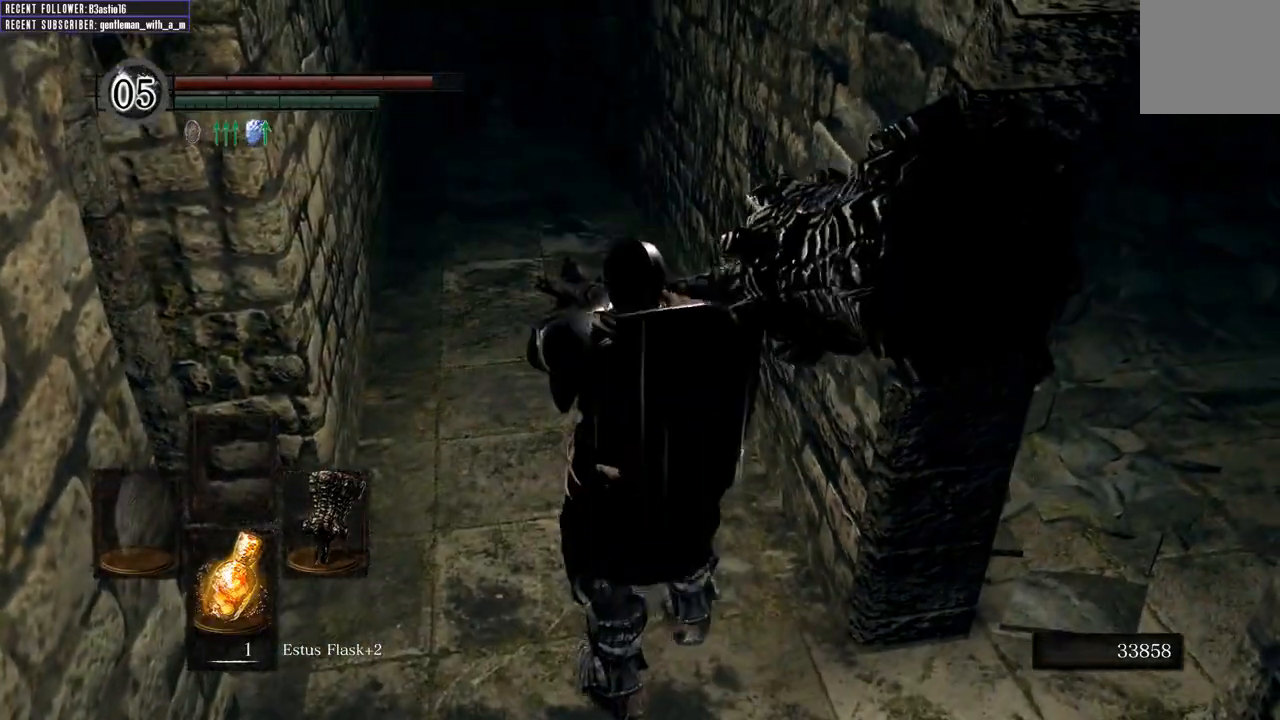
{"buttons": [], "left_stick": "down-right", "right_stick": "center", "events": [[433, "left_stick", "down-right"]]}
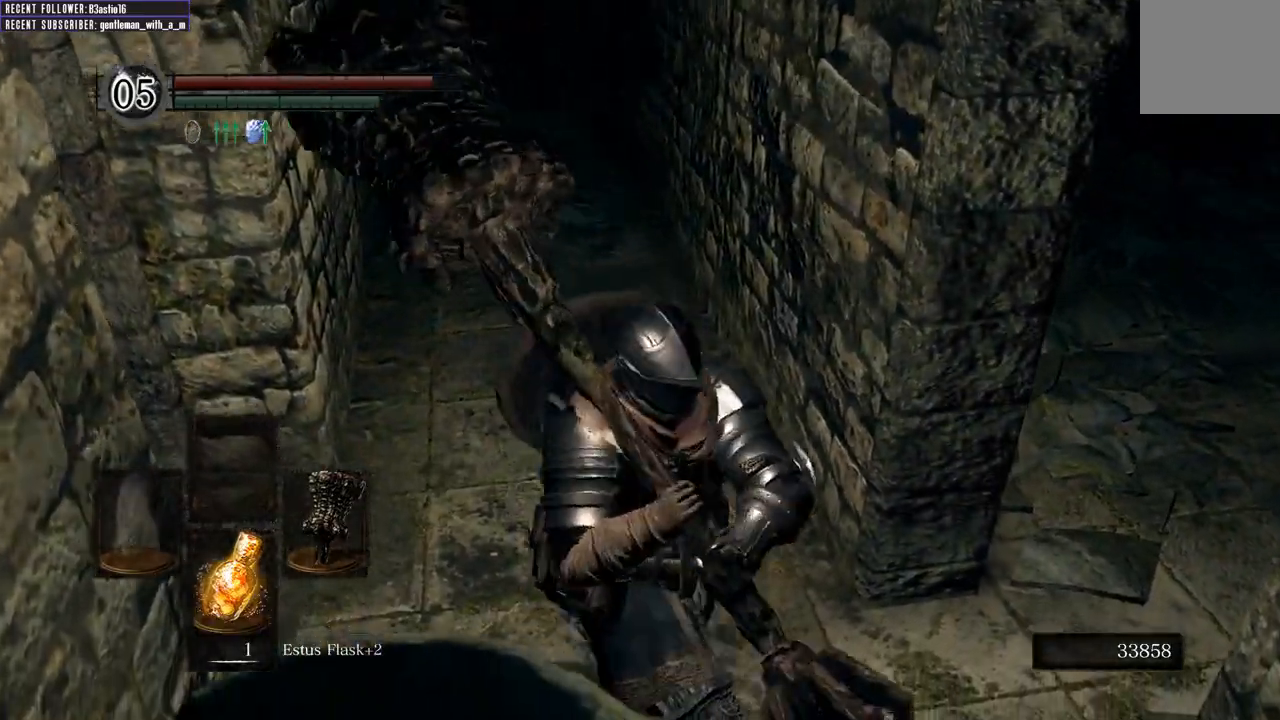
{"buttons": [], "left_stick": "right", "right_stick": "center", "events": [[117, "left_stick", "right"]]}
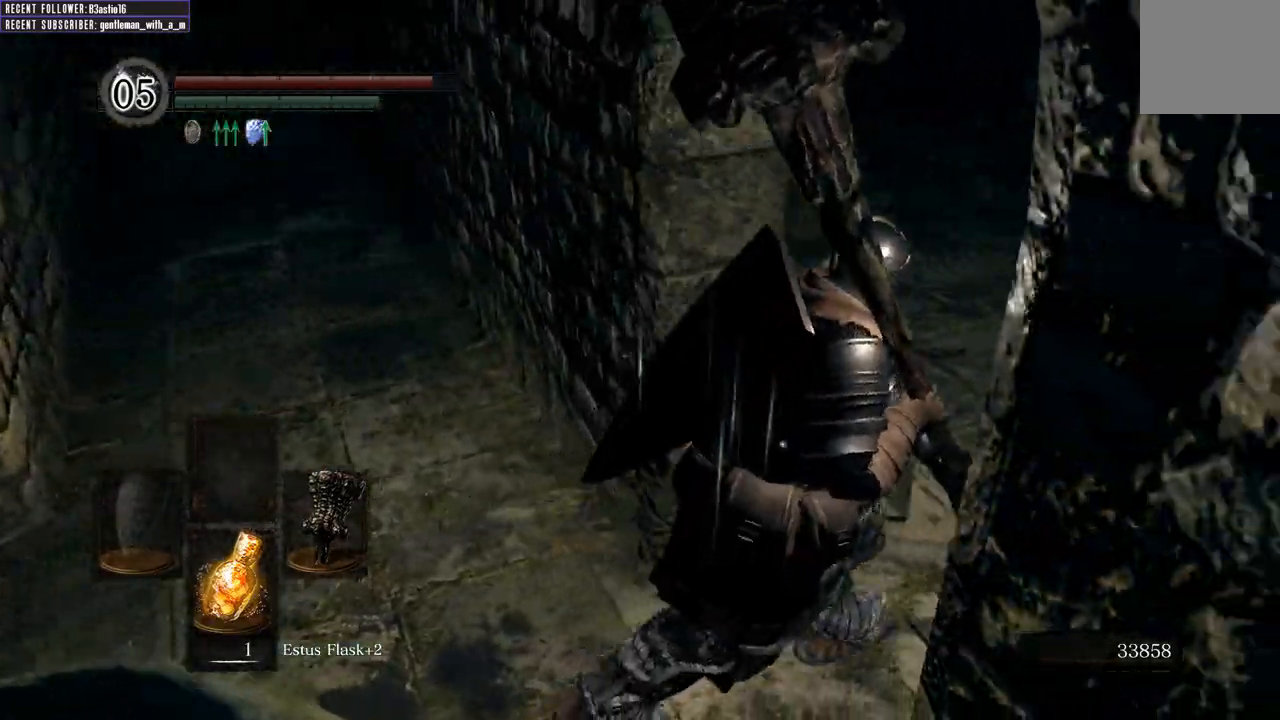
{"buttons": [], "left_stick": "up-right", "right_stick": "center", "events": [[100, "left_stick", "up-right"]]}
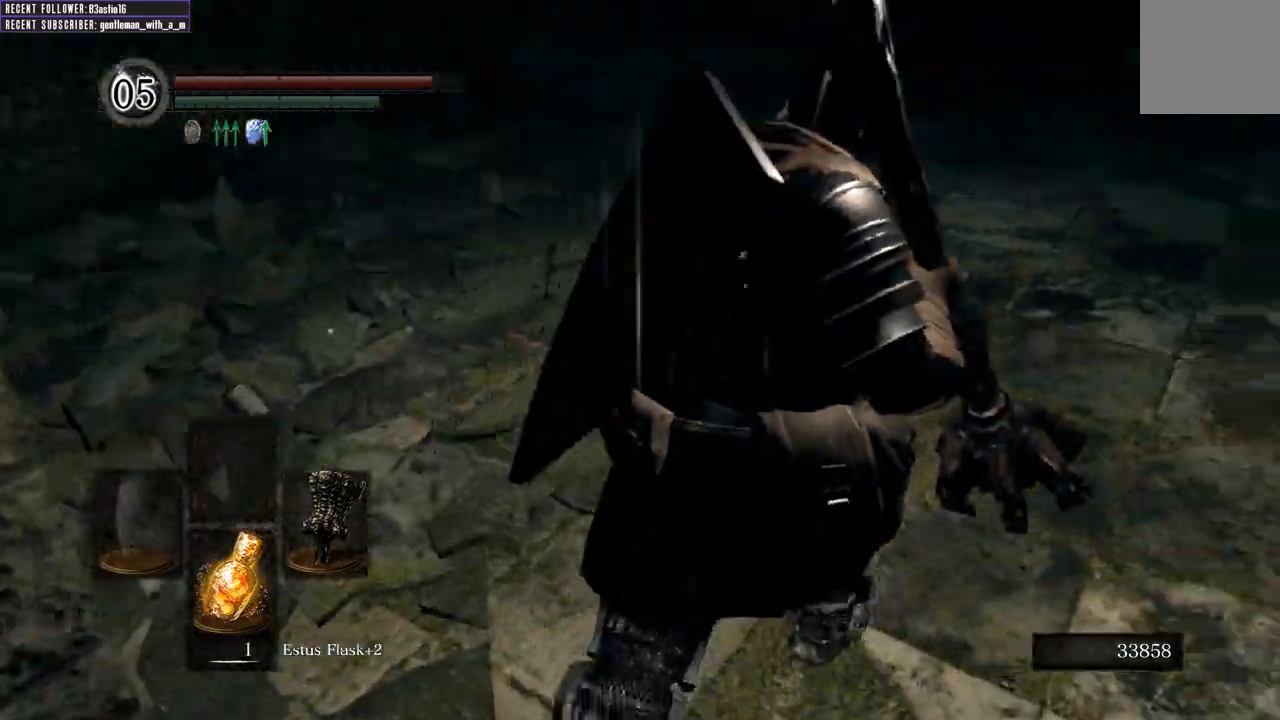
{"buttons": [], "left_stick": "up-right", "right_stick": "left", "events": [[350, "right_stick", "left"]]}
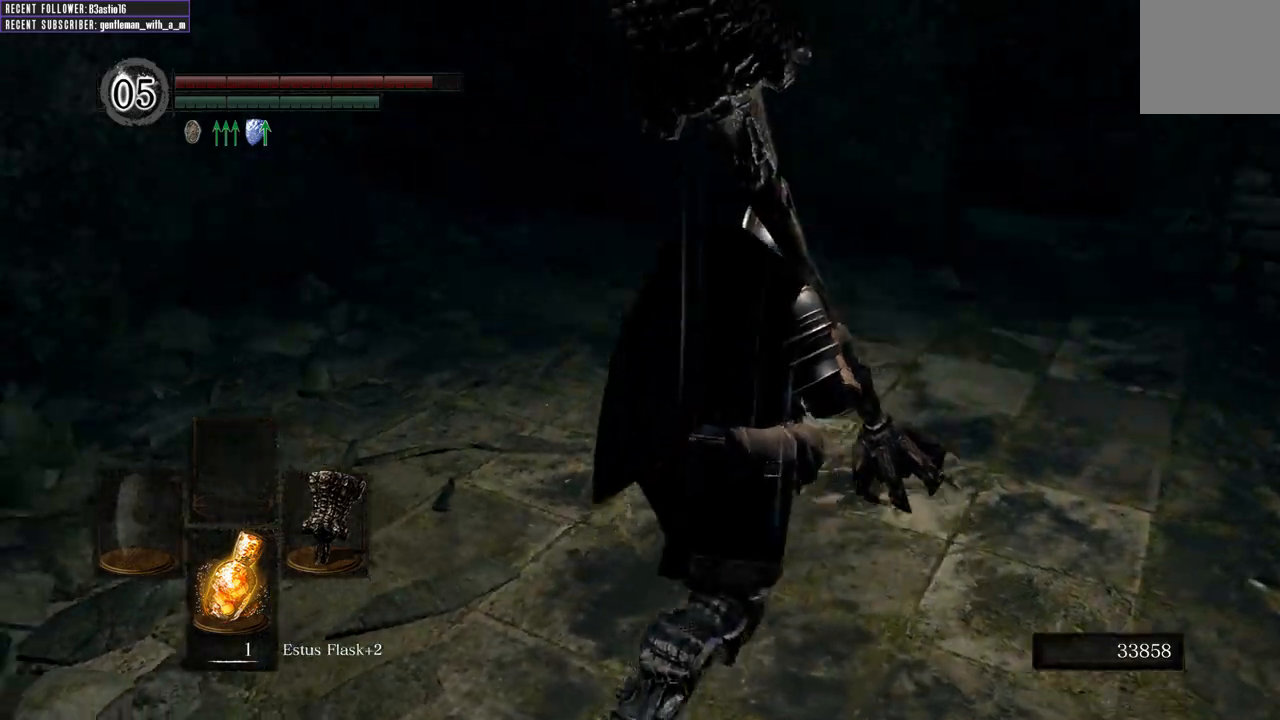
{"buttons": [], "left_stick": "up-right", "right_stick": "center", "events": [[33, "right_stick", "center"]]}
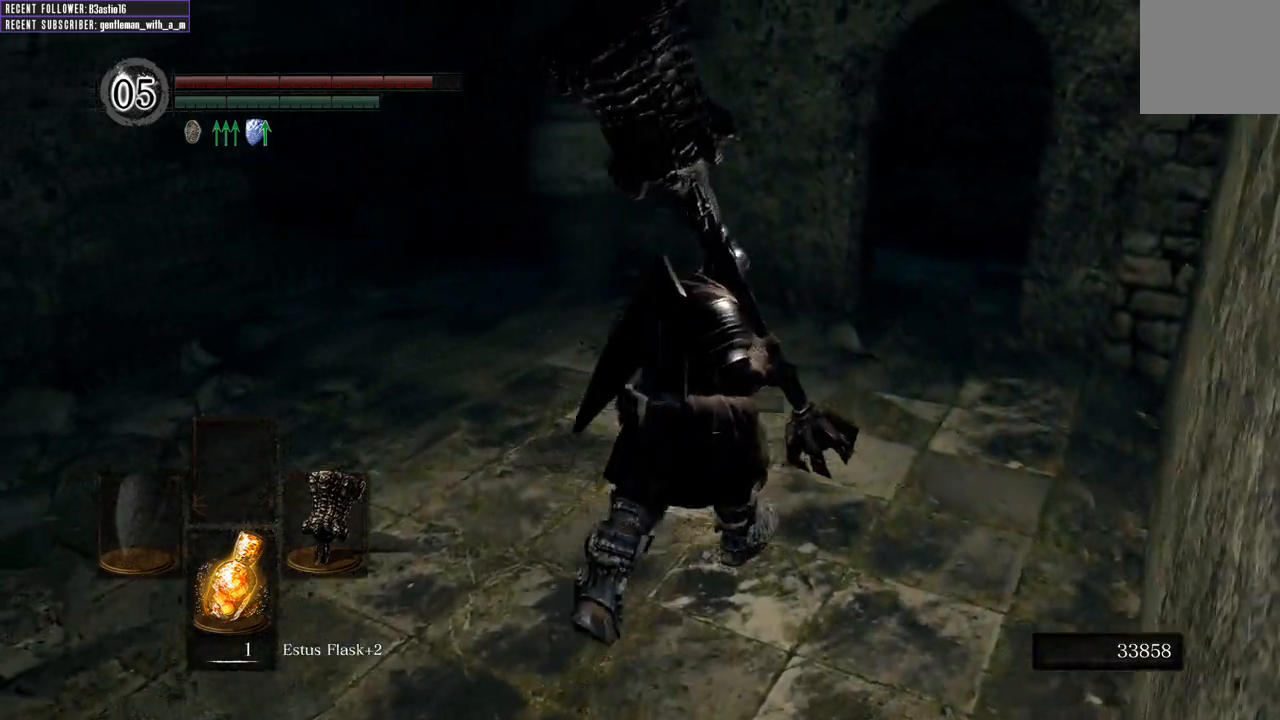
{"buttons": [], "left_stick": "up-left", "right_stick": "left", "events": [[100, "right_stick", "left"], [133, "left_stick", "up"], [300, "left_stick", "up-left"]]}
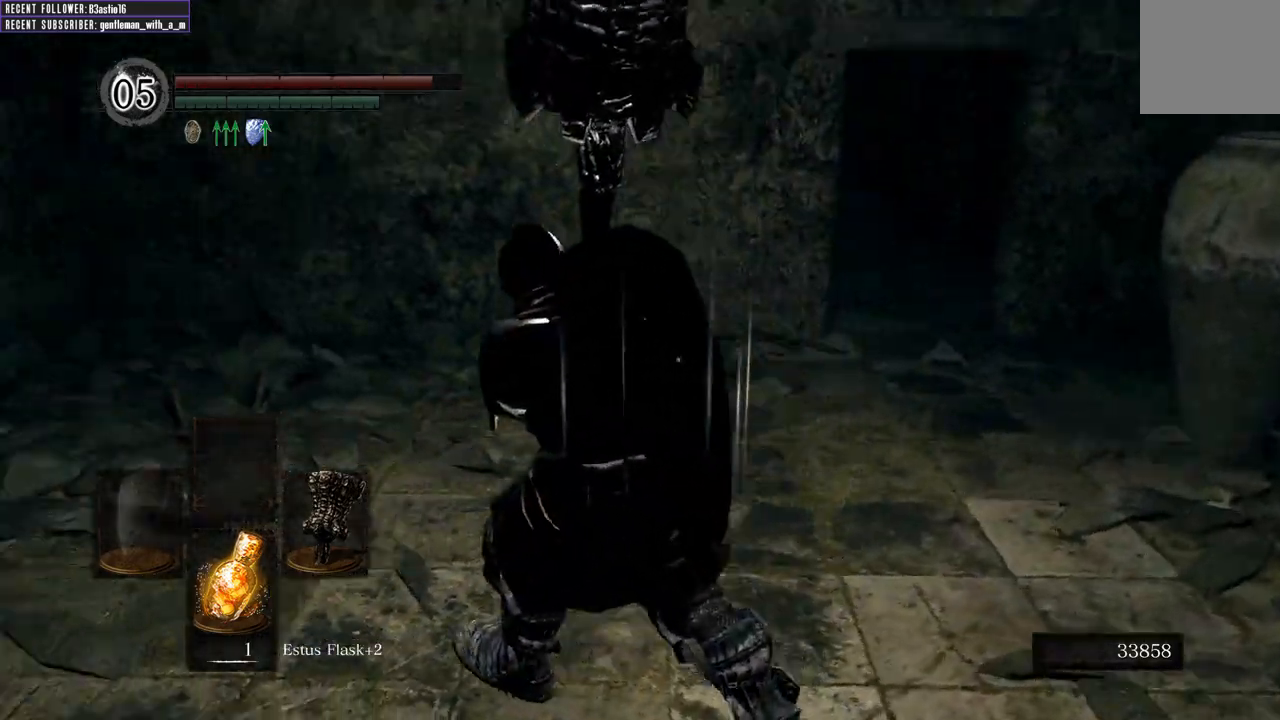
{"buttons": [], "left_stick": "left", "right_stick": "center", "events": [[200, "right_stick", "center"], [450, "left_stick", "left"]]}
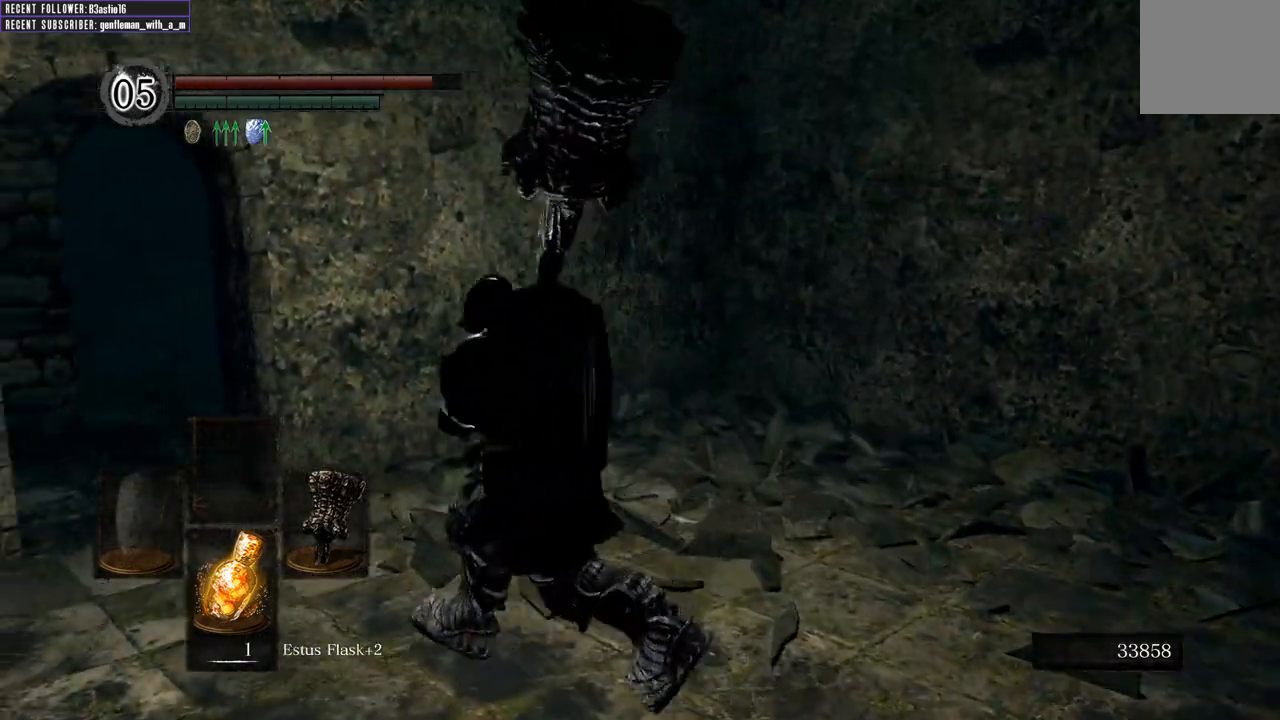
{"buttons": [], "left_stick": "left", "right_stick": "right", "events": [[150, "right_stick", "up-right"], [483, "right_stick", "right"]]}
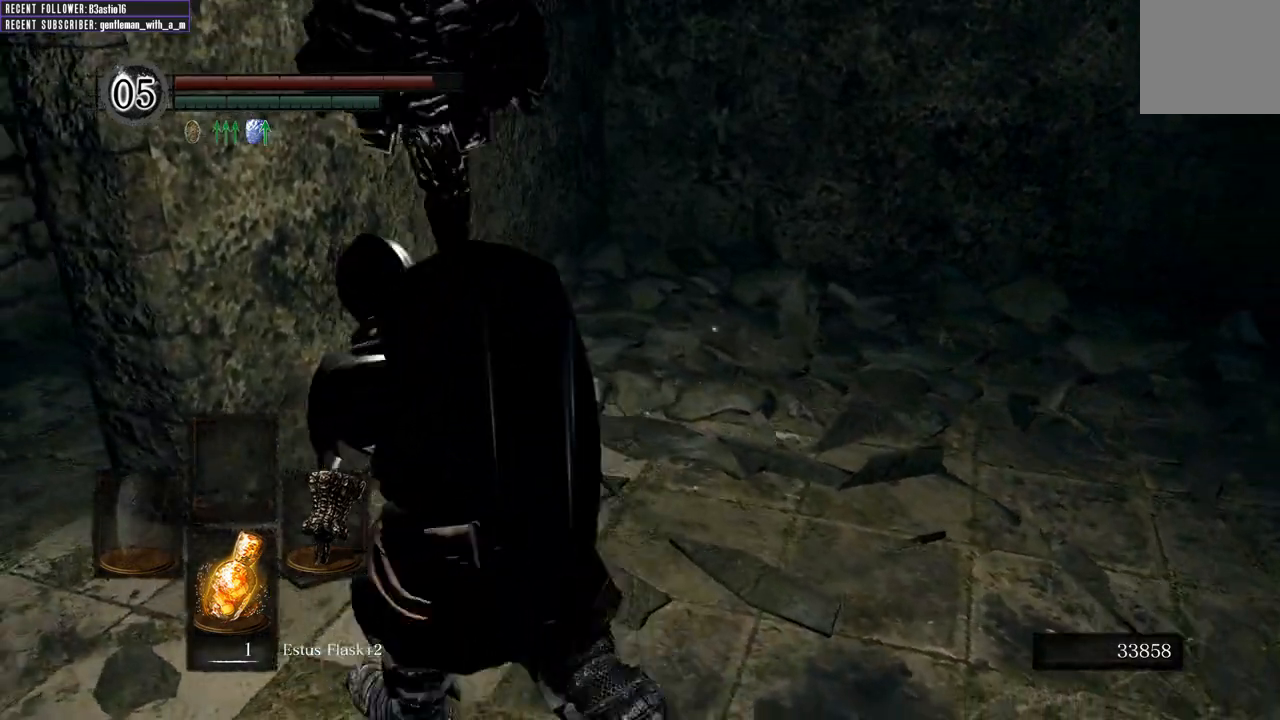
{"buttons": [], "left_stick": "up-right", "right_stick": "right", "events": [[33, "left_stick", "up"], [167, "left_stick", "up-right"], [233, "right_stick", "center"], [433, "right_stick", "right"]]}
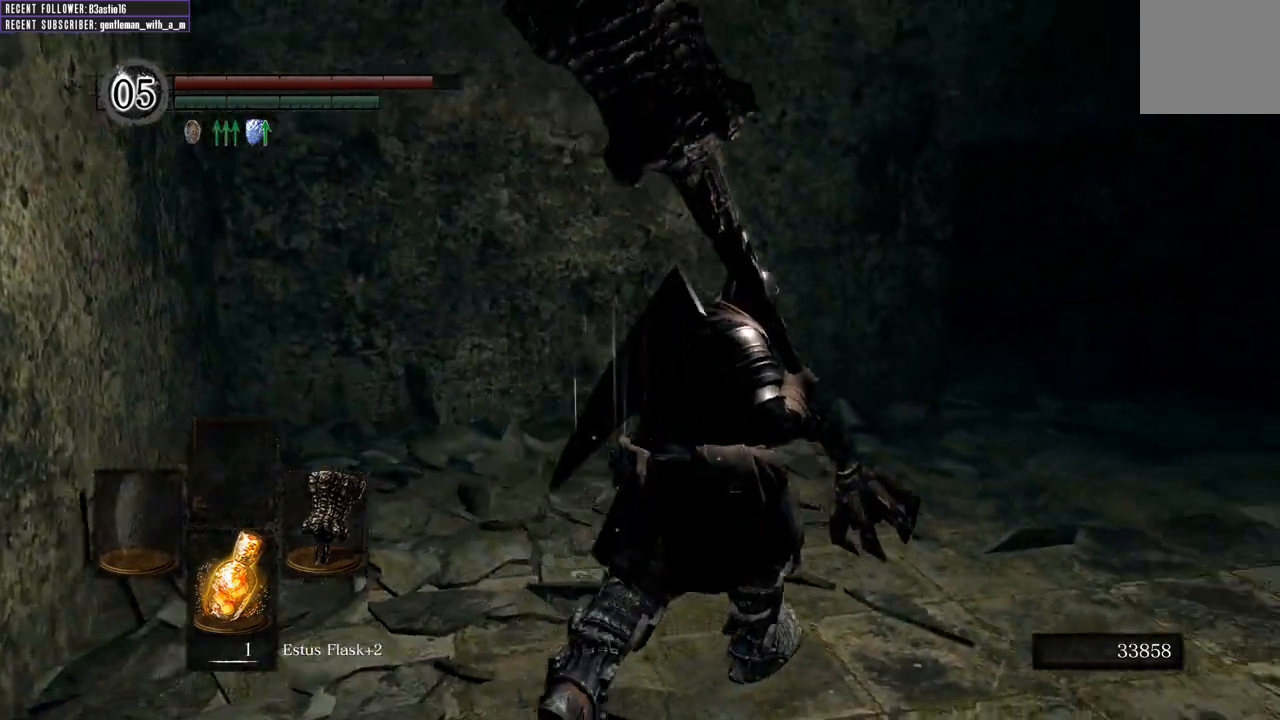
{"buttons": [], "left_stick": "up-right", "right_stick": "left", "events": [[100, "right_stick", "center"], [417, "right_stick", "left"]]}
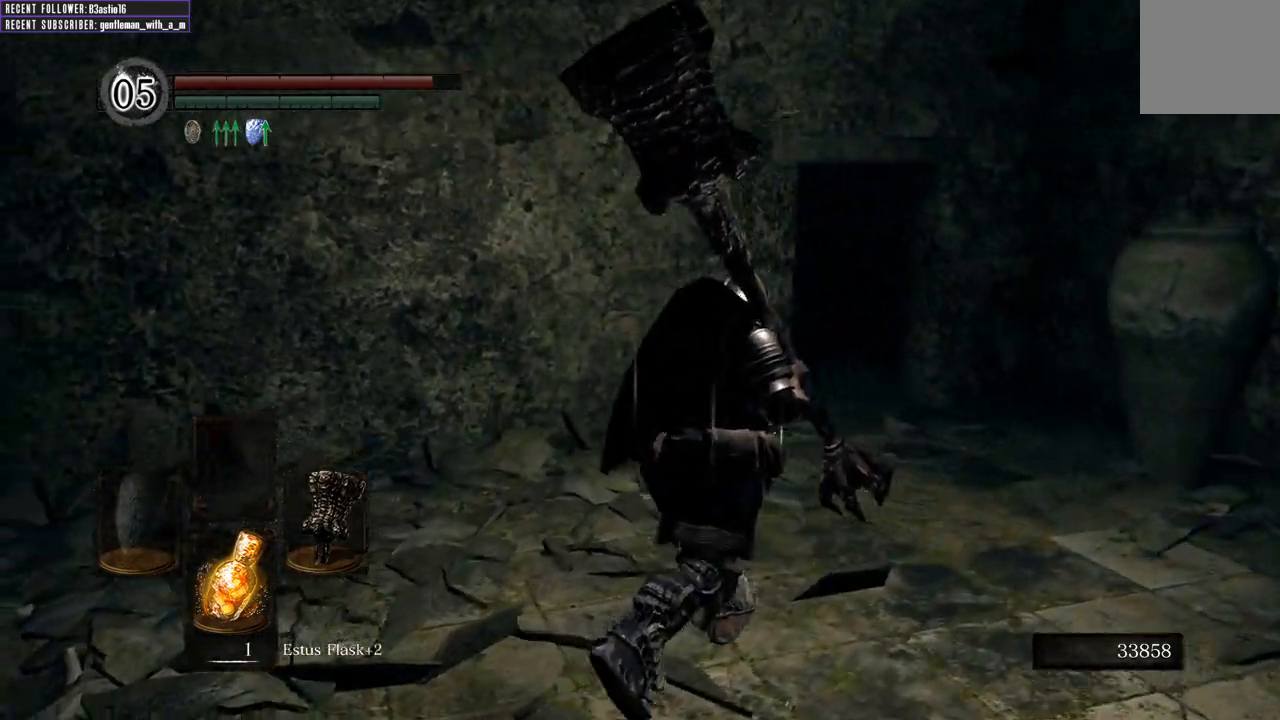
{"buttons": ["B"], "left_stick": "up-right", "right_stick": "left", "events": [[83, "right_stick", "center"], [233, "B", "down"], [383, "right_stick", "left"]]}
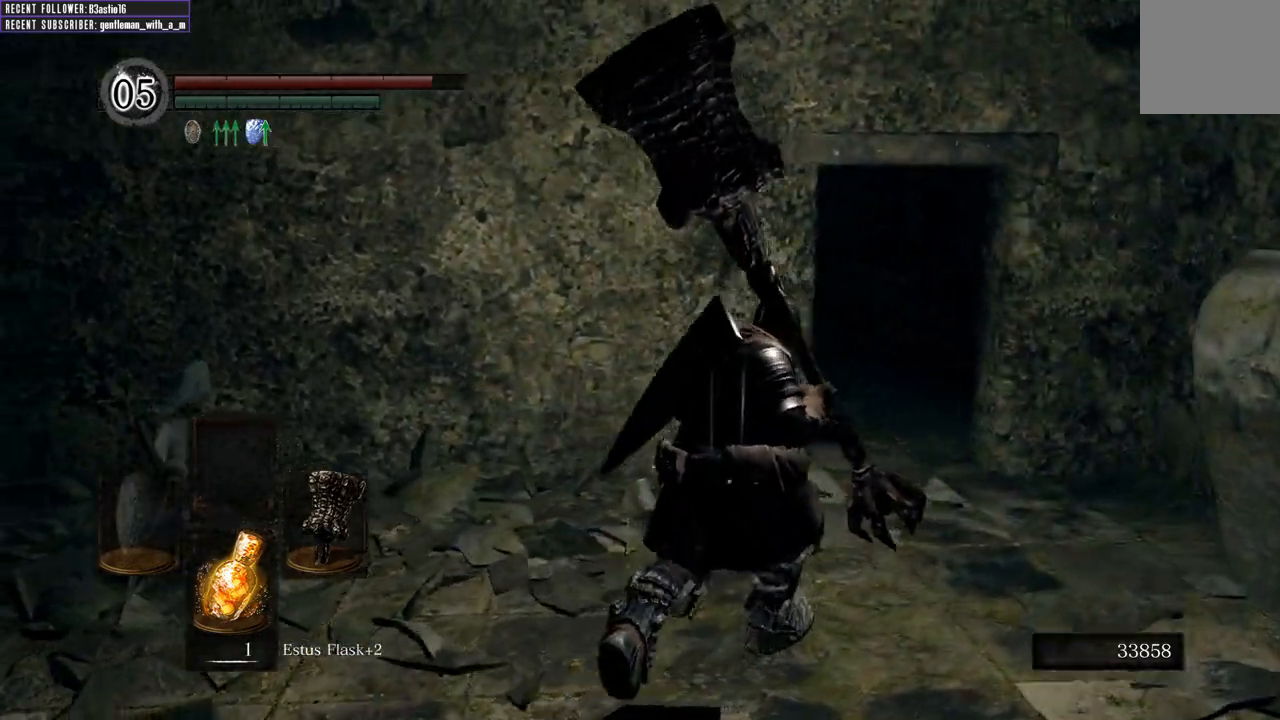
{"buttons": ["B"], "left_stick": "up-right", "right_stick": "left", "events": [[133, "right_stick", "center"], [417, "right_stick", "left"]]}
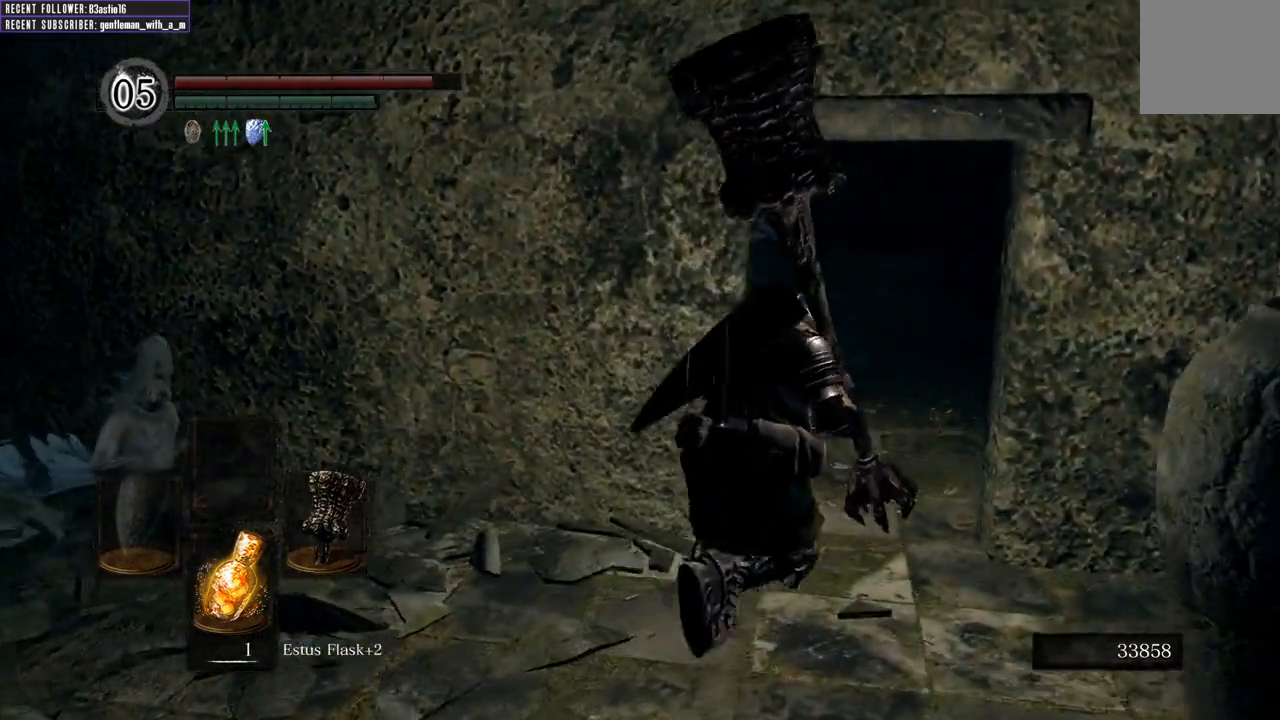
{"buttons": [], "left_stick": "up-left", "right_stick": "center", "events": [[50, "left_stick", "down"], [150, "right_stick", "up-left"], [300, "left_stick", "down-left"], [383, "right_stick", "center"], [433, "B", "up"], [467, "left_stick", "up-left"]]}
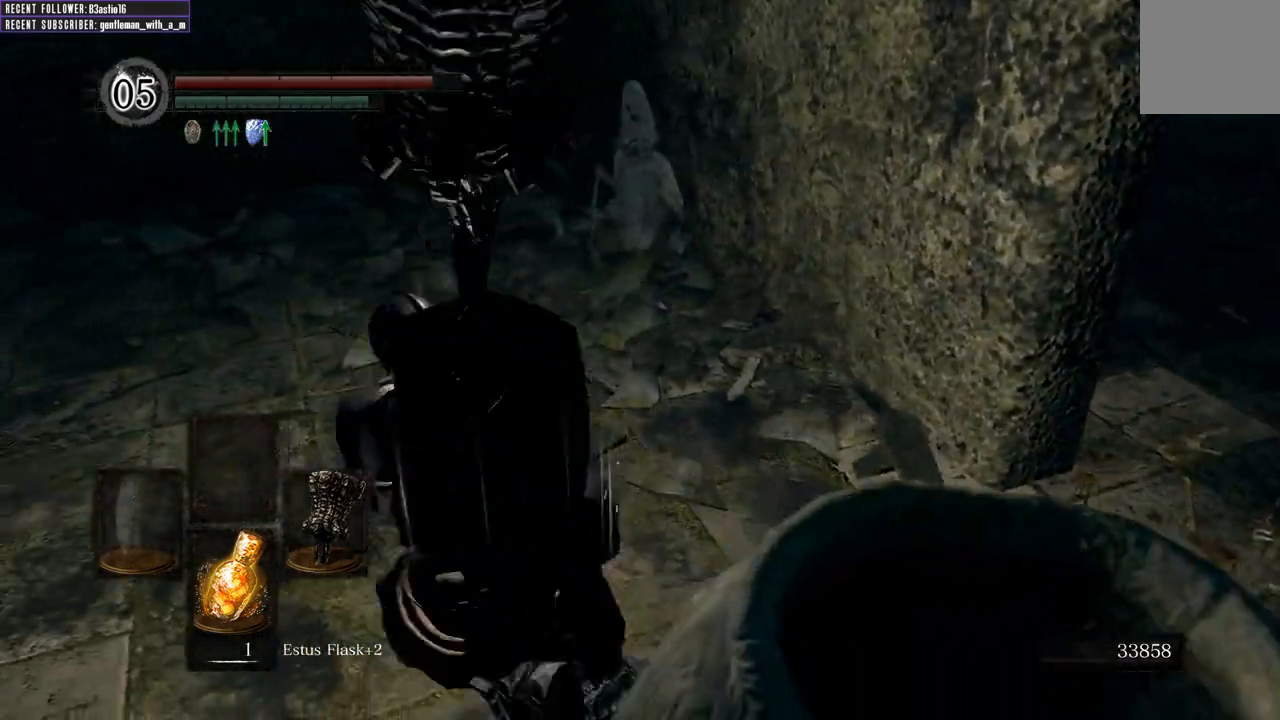
{"buttons": [], "left_stick": "up", "right_stick": "center", "events": [[33, "left_stick", "up"], [183, "R1", "down"], [333, "R1", "up"]]}
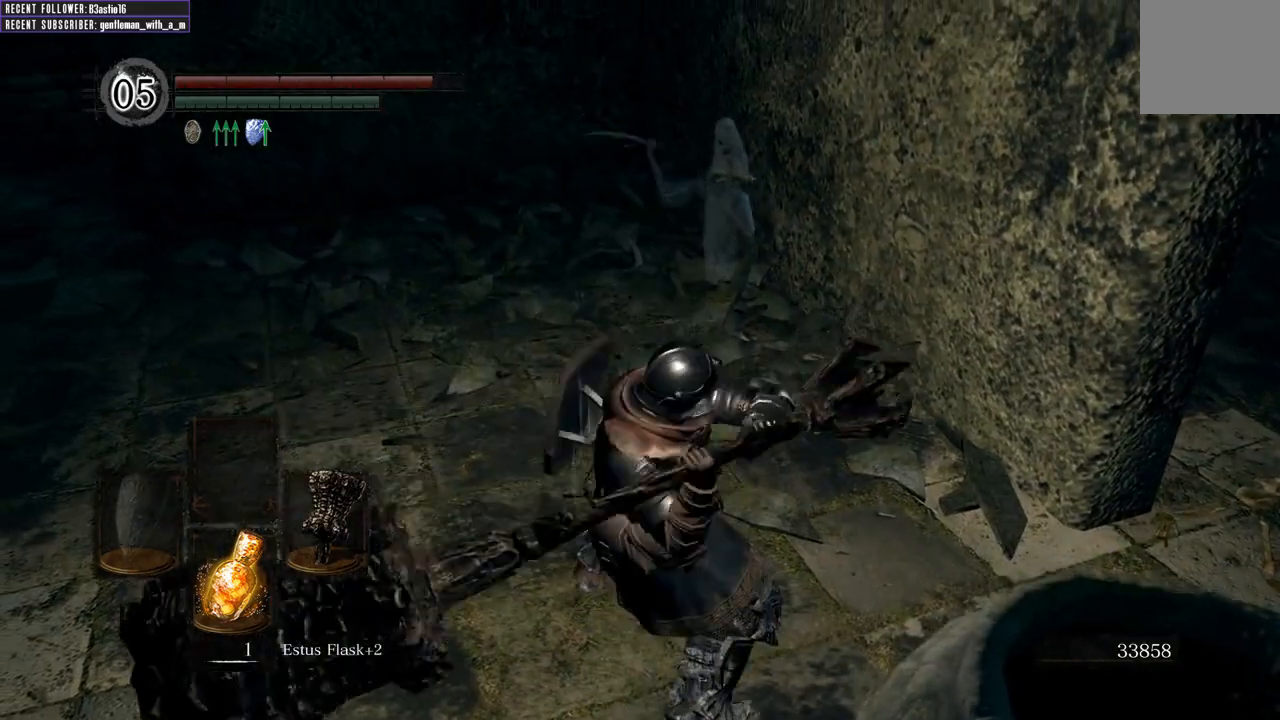
{"buttons": [], "left_stick": "up", "right_stick": "center", "events": []}